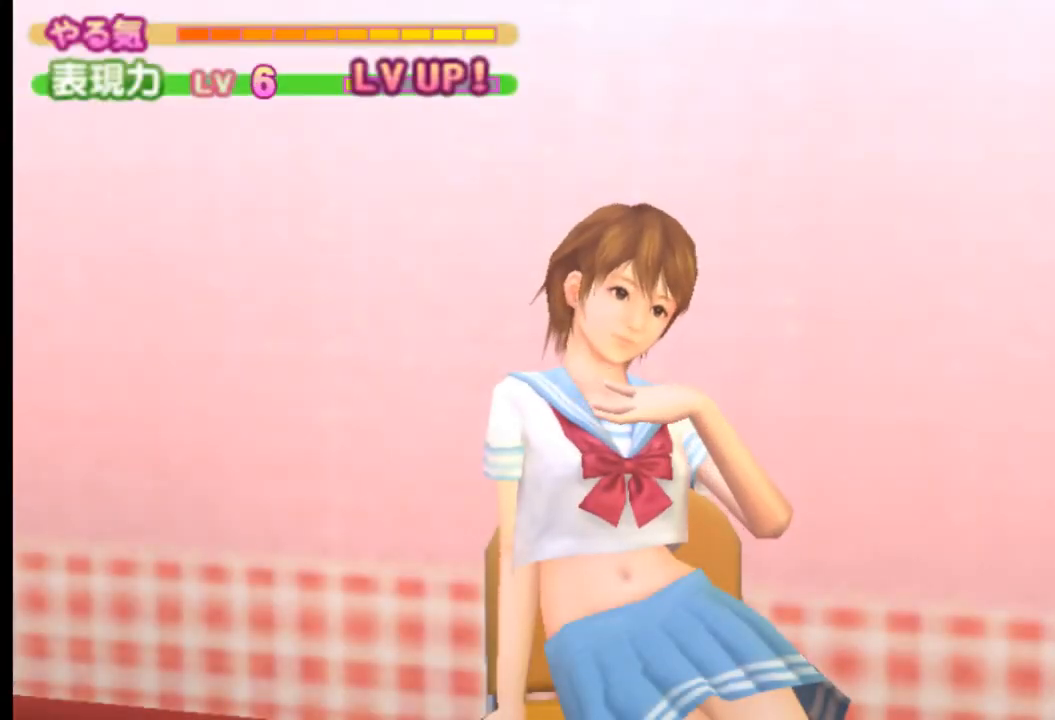
Gameplay with a controller (PlayStation layout); each line is a JSON object with the inputs held at the frame after it. "events" lists button and stick changes between this image and that frame as [ms after this image, input, new state], when the widget could be followed in between. Not read: L3 R3 SELECT START.
{"buttons": [], "left_stick": "center", "right_stick": "center", "events": []}
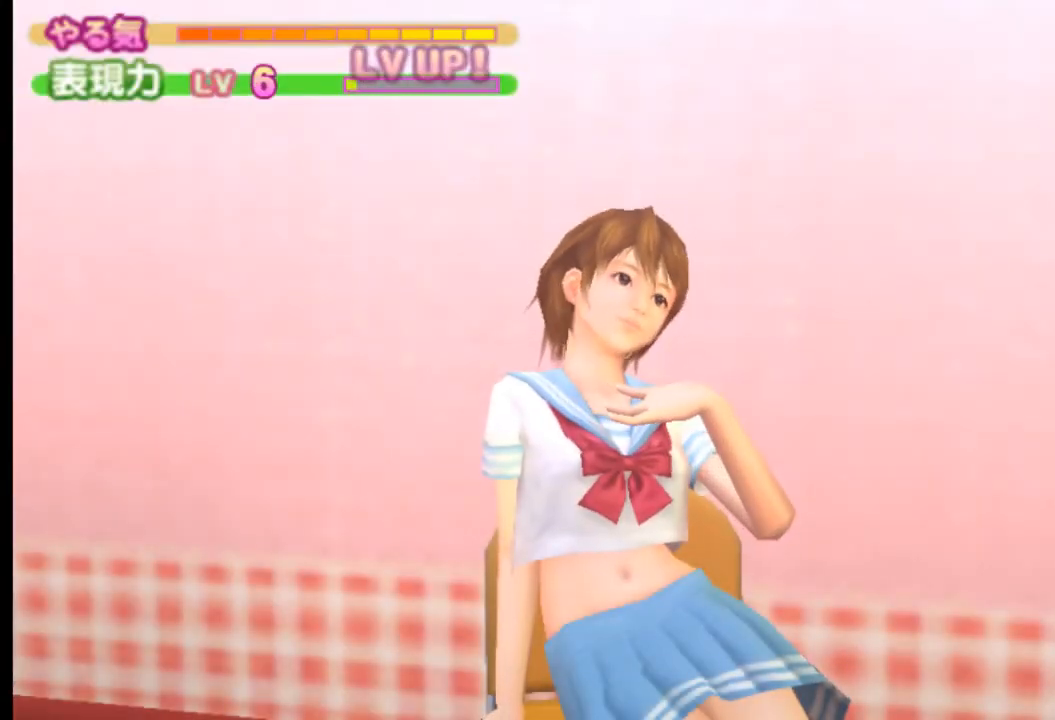
{"buttons": [], "left_stick": "center", "right_stick": "center", "events": []}
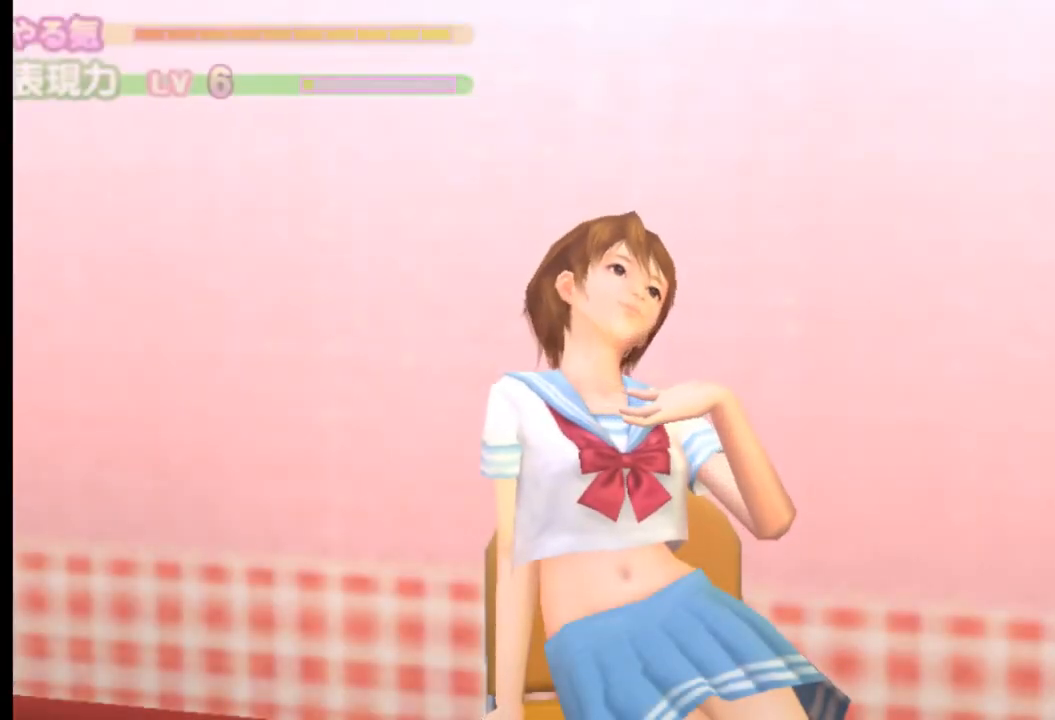
{"buttons": [], "left_stick": "center", "right_stick": "center", "events": []}
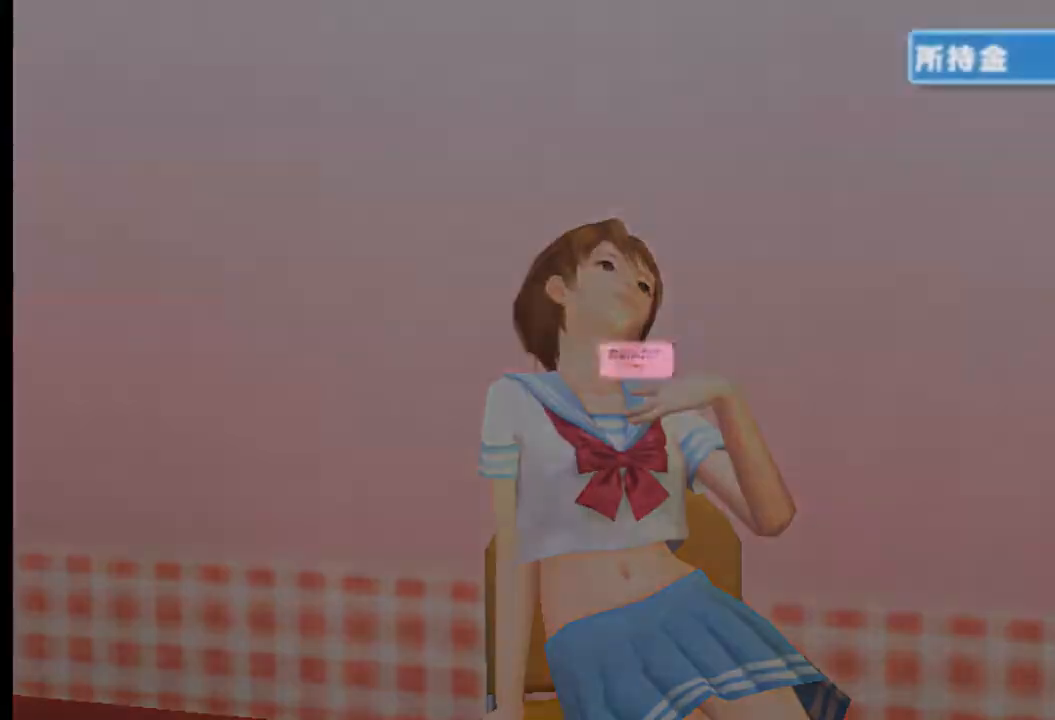
{"buttons": [], "left_stick": "center", "right_stick": "center", "events": []}
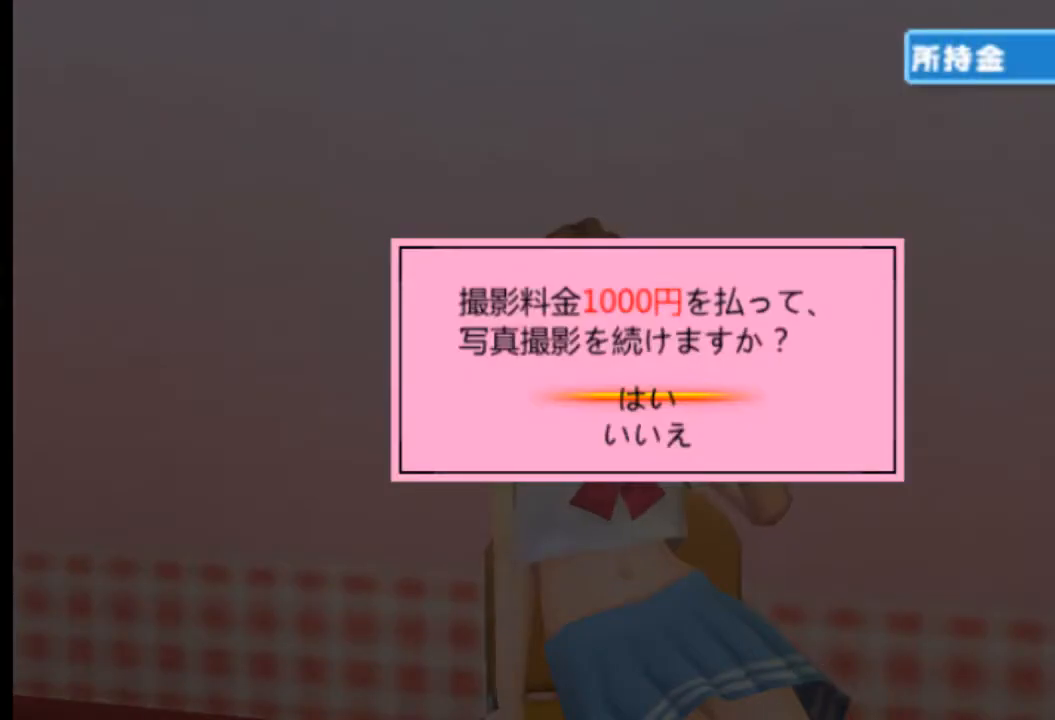
{"buttons": [], "left_stick": "center", "right_stick": "center", "events": [[41, "CIRCLE", "down"], [166, "CIRCLE", "up"]]}
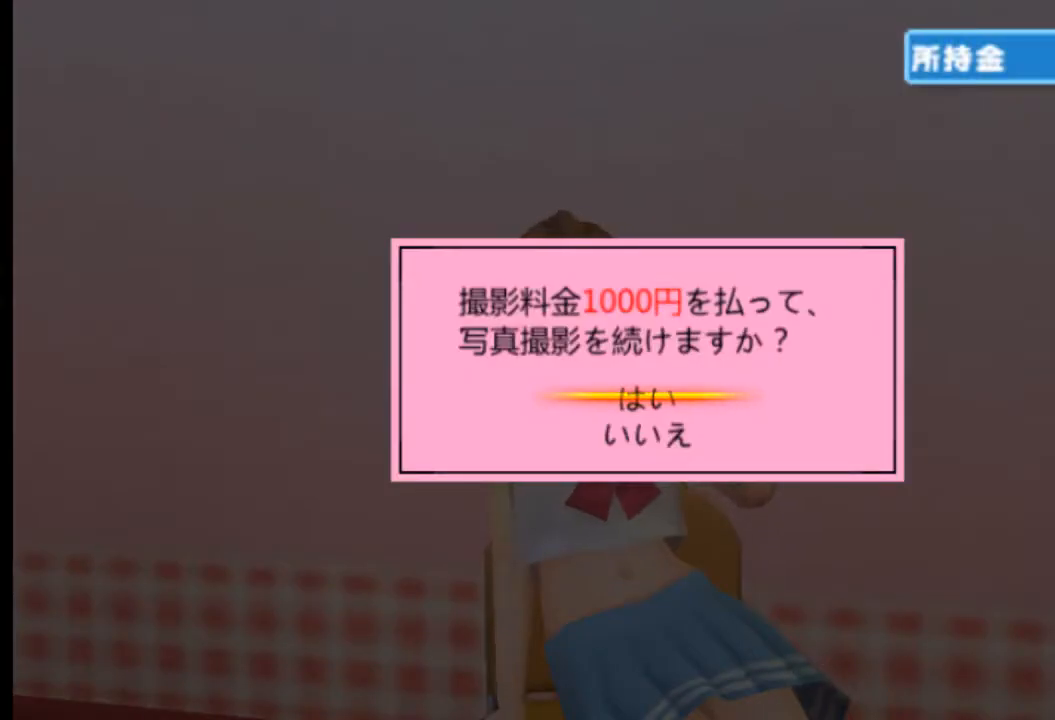
{"buttons": [], "left_stick": "center", "right_stick": "center", "events": []}
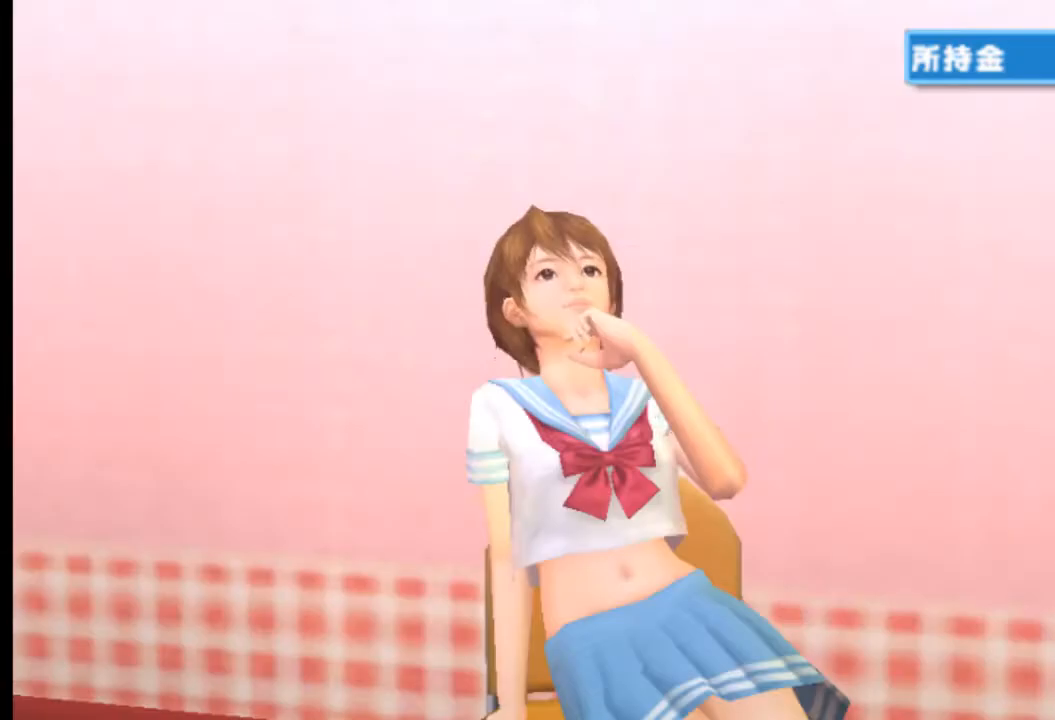
{"buttons": [], "left_stick": "center", "right_stick": "center", "events": []}
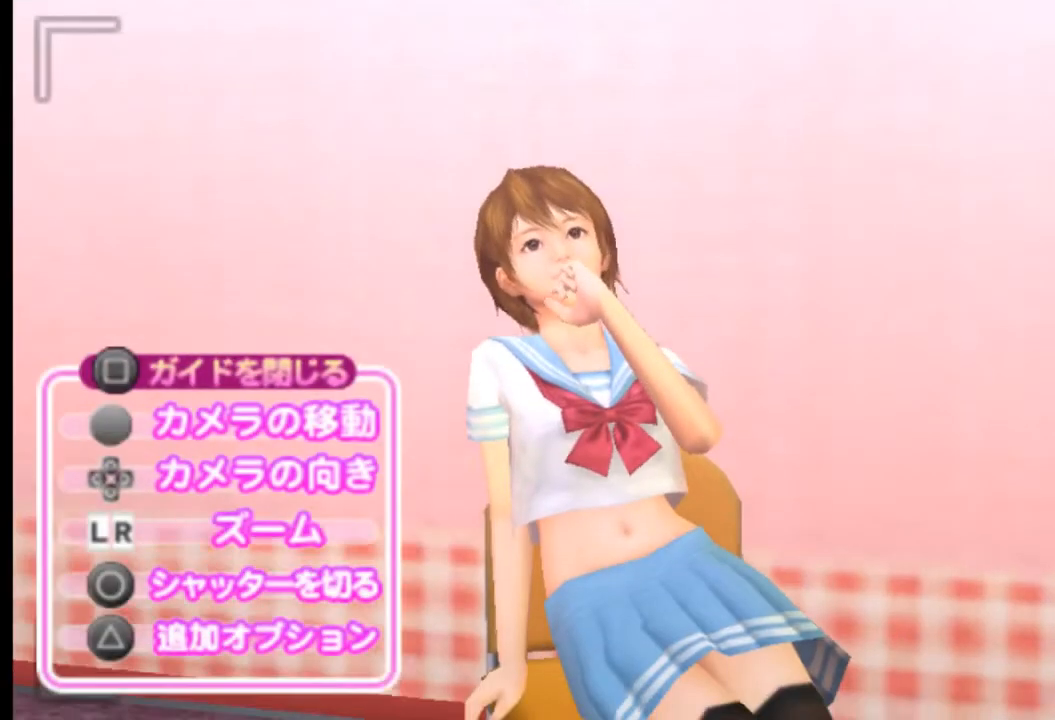
{"buttons": [], "left_stick": "center", "right_stick": "center", "events": []}
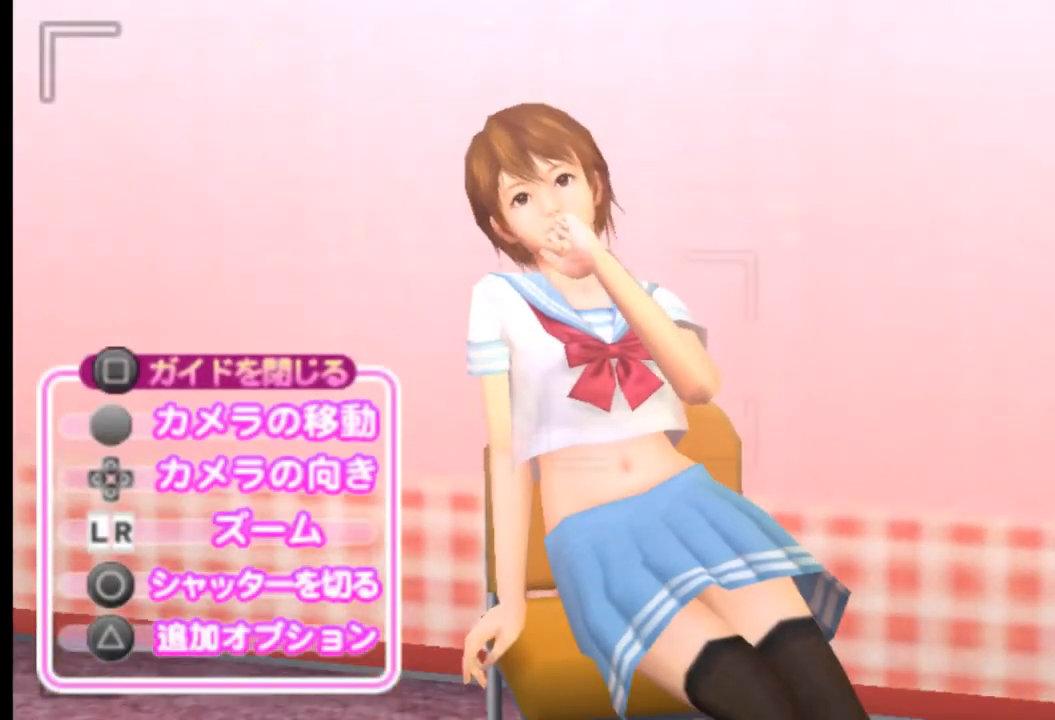
{"buttons": [], "left_stick": "center", "right_stick": "center", "events": []}
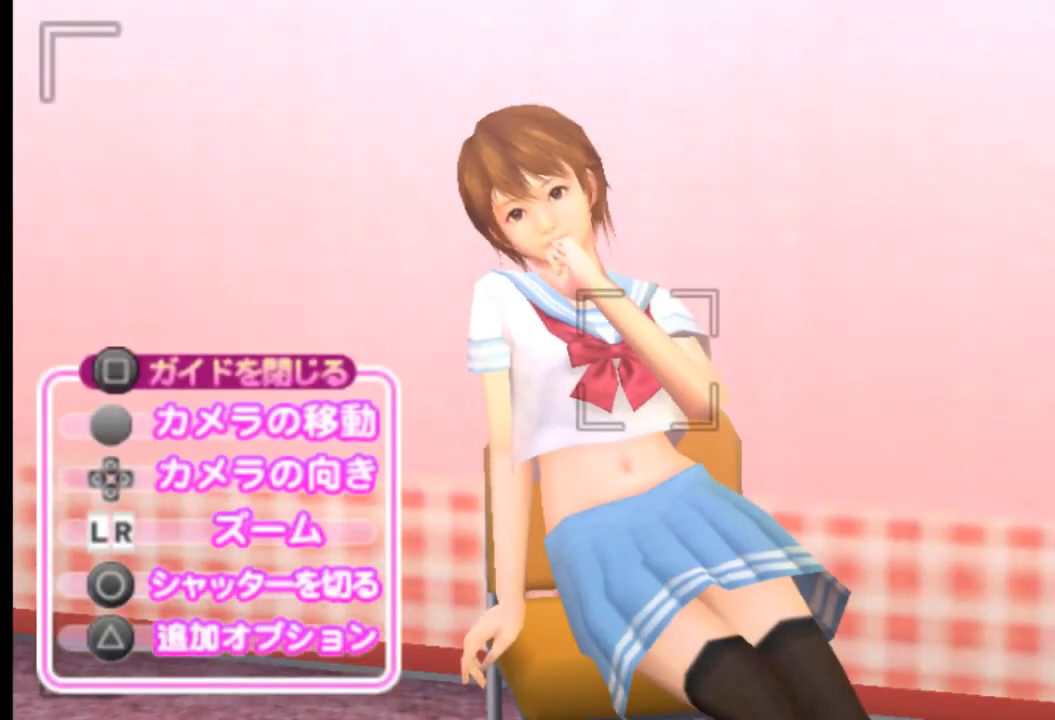
{"buttons": ["TRIANGLE"], "left_stick": "center", "right_stick": "center", "events": [[417, "TRIANGLE", "down"]]}
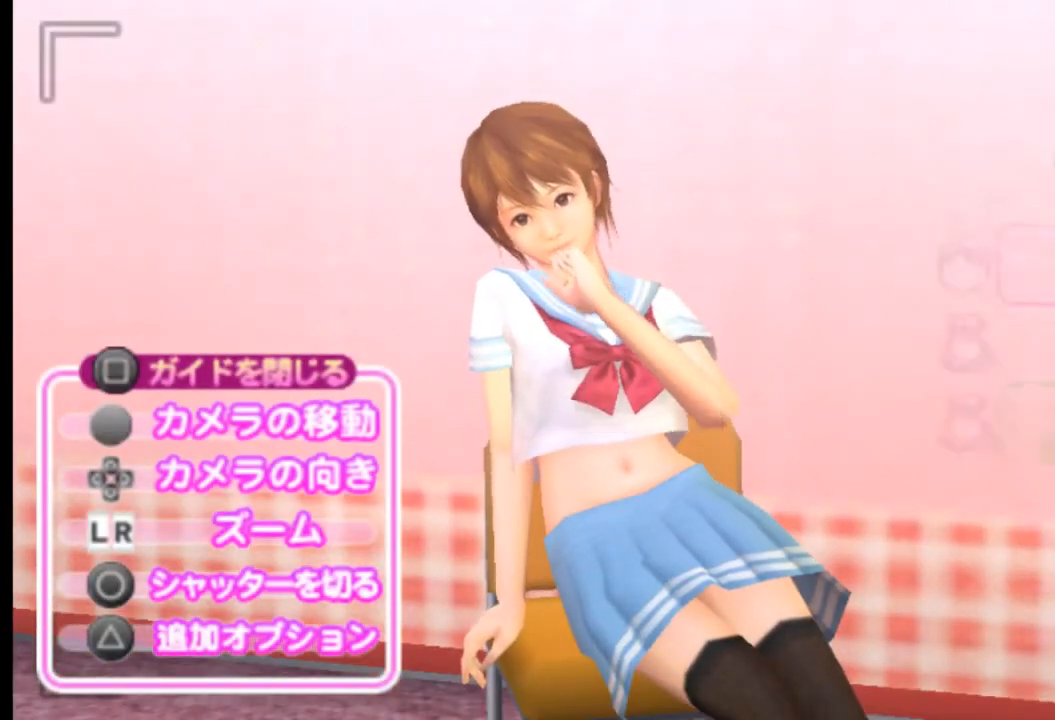
{"buttons": [], "left_stick": "center", "right_stick": "center", "events": [[41, "TRIANGLE", "up"]]}
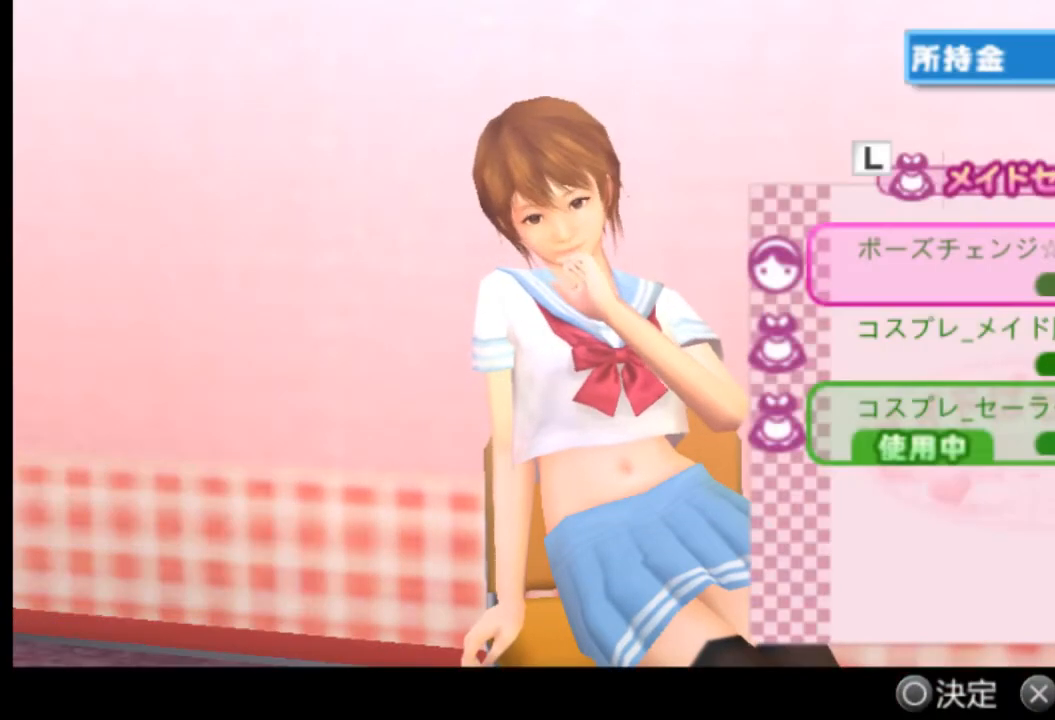
{"buttons": ["CROSS"], "left_stick": "center", "right_stick": "center", "events": [[83, "CROSS", "down"], [209, "CROSS", "up"], [292, "CROSS", "down"], [375, "CROSS", "up"], [417, "CROSS", "down"]]}
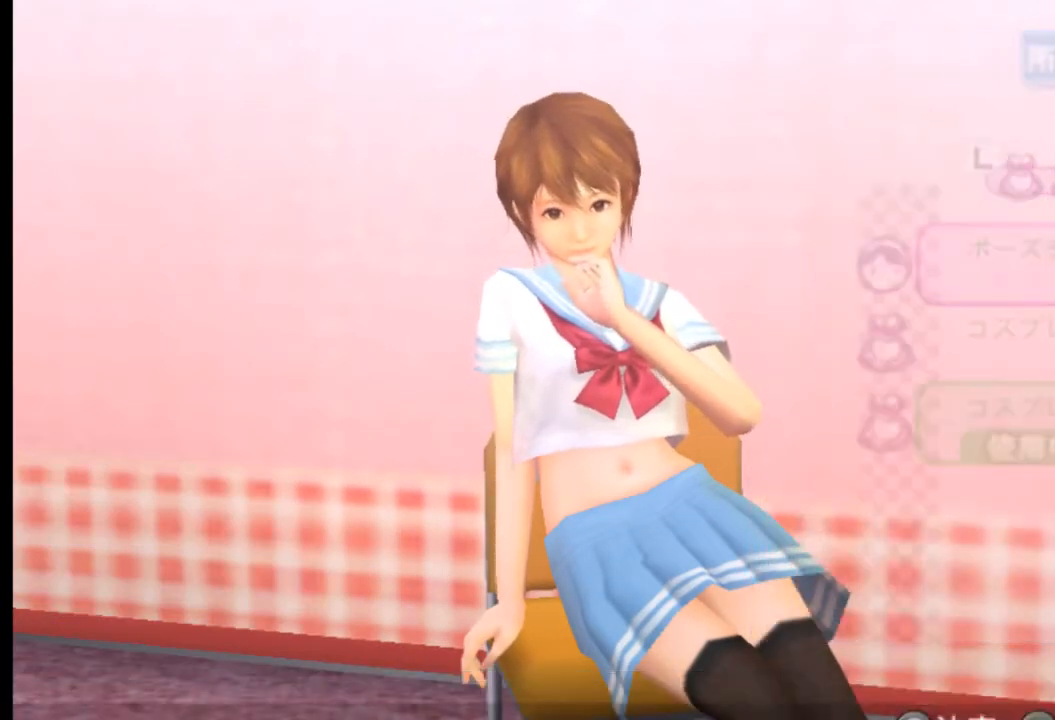
{"buttons": [], "left_stick": "center", "right_stick": "center", "events": [[41, "CROSS", "up"], [83, "CROSS", "down"], [166, "CROSS", "up"], [250, "CROSS", "down"], [333, "CROSS", "up"], [417, "CROSS", "down"], [458, "CROSS", "up"]]}
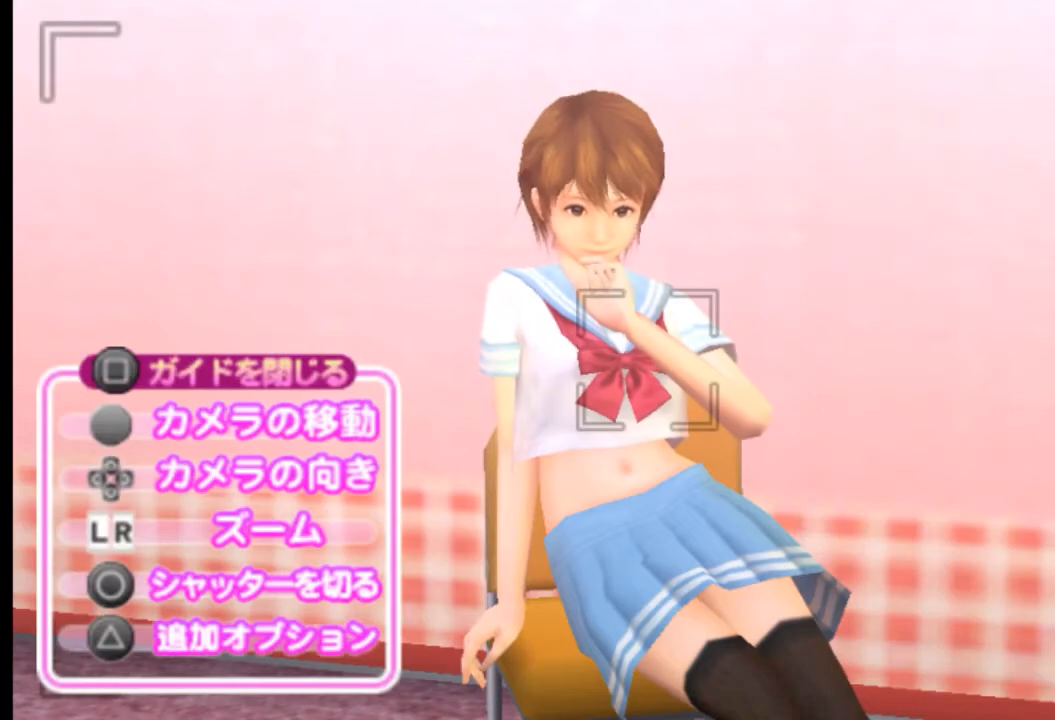
{"buttons": [], "left_stick": "center", "right_stick": "center", "events": [[375, "CIRCLE", "down"], [501, "CIRCLE", "up"]]}
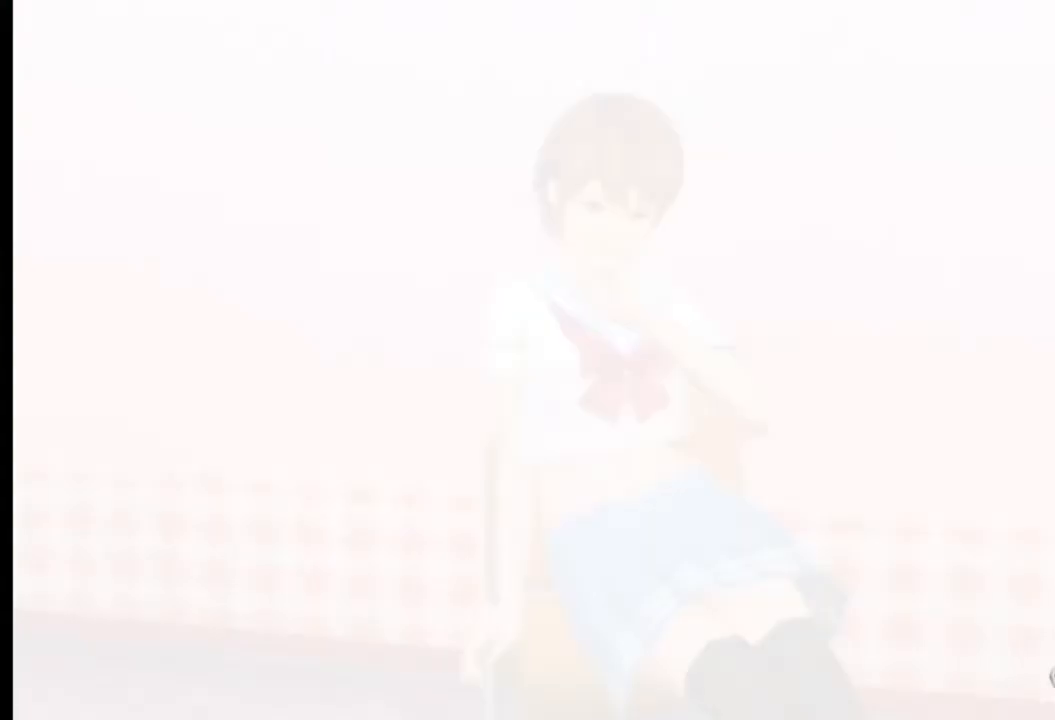
{"buttons": [], "left_stick": "center", "right_stick": "center", "events": []}
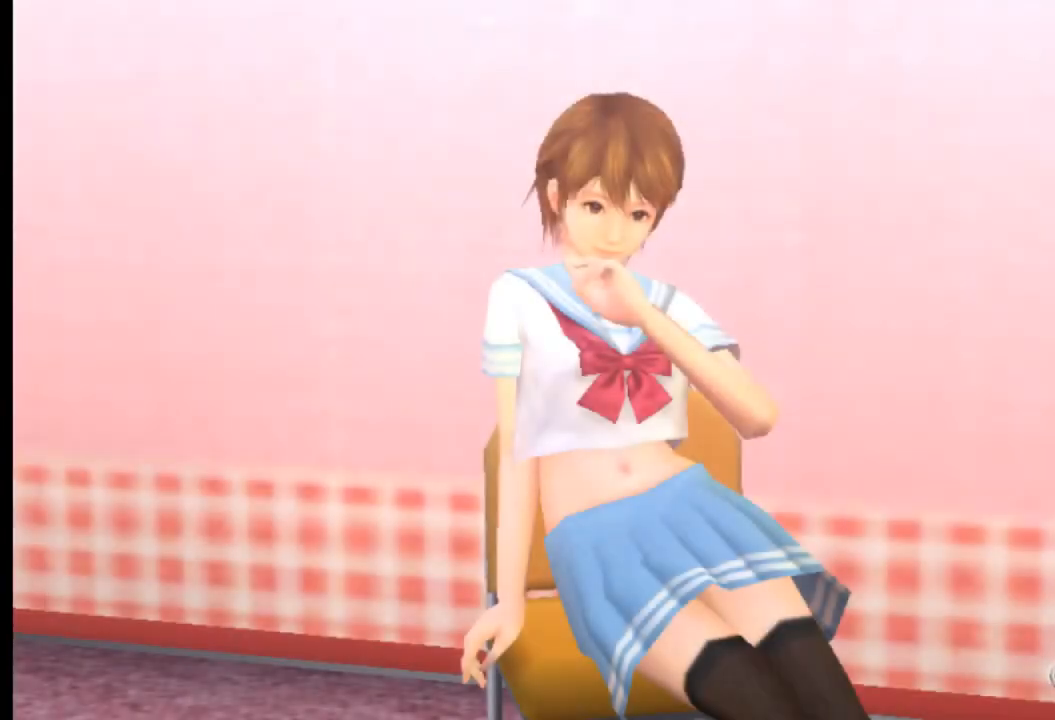
{"buttons": [], "left_stick": "center", "right_stick": "center", "events": [[42, "CIRCLE", "down"], [83, "CIRCLE", "up"]]}
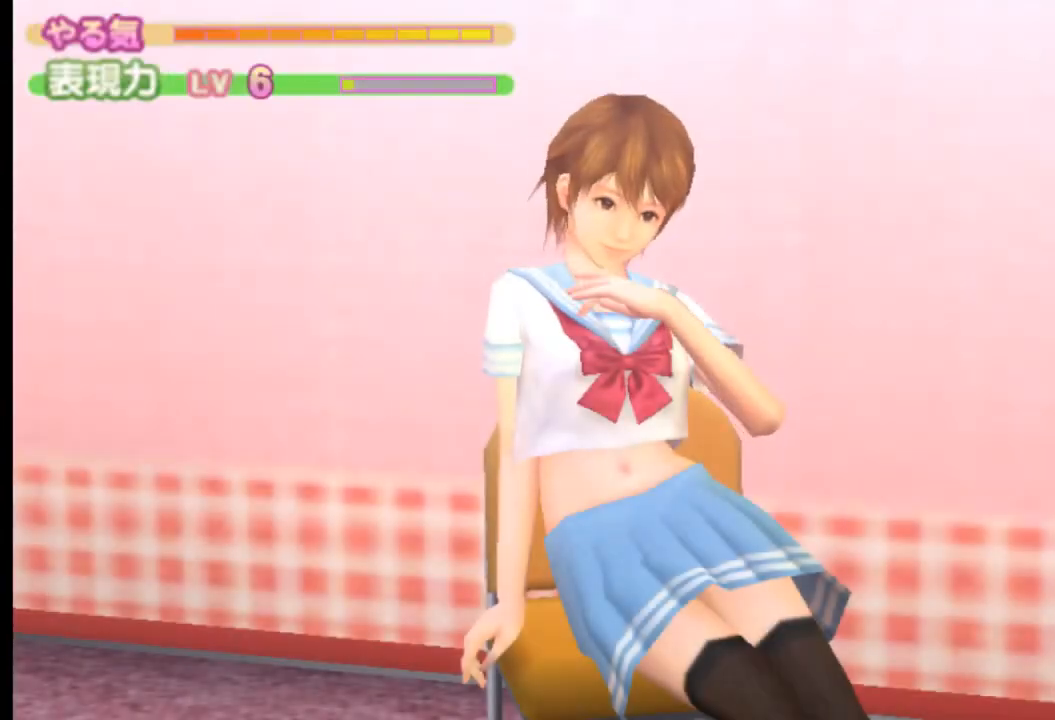
{"buttons": [], "left_stick": "center", "right_stick": "center", "events": []}
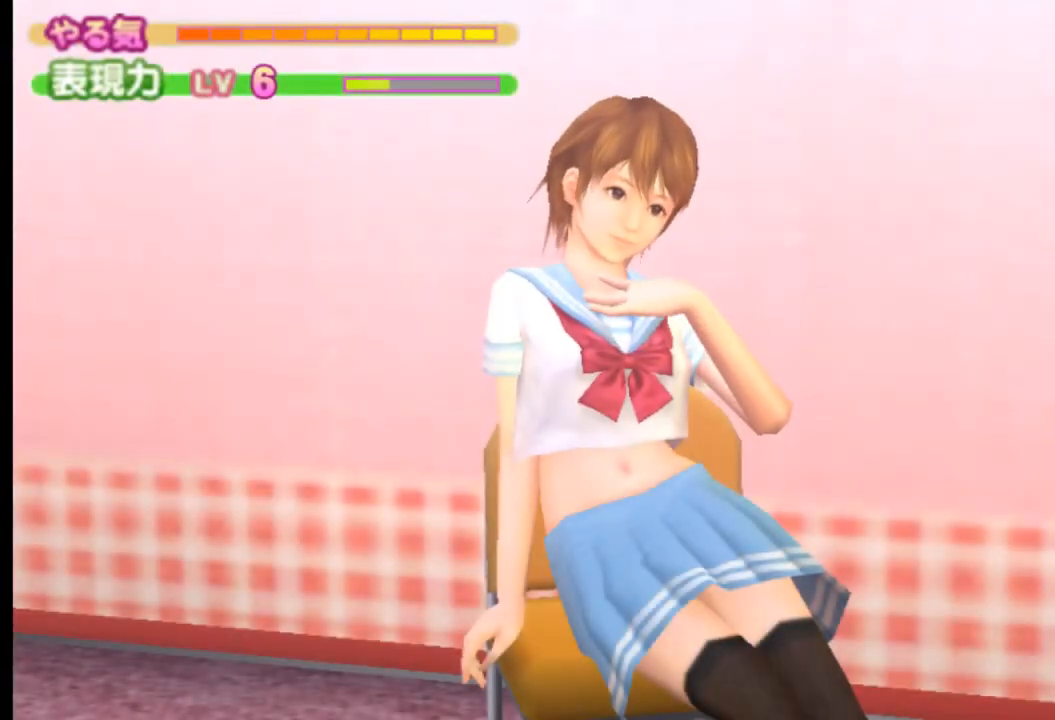
{"buttons": [], "left_stick": "center", "right_stick": "center", "events": [[334, "CROSS", "down"], [459, "CROSS", "up"]]}
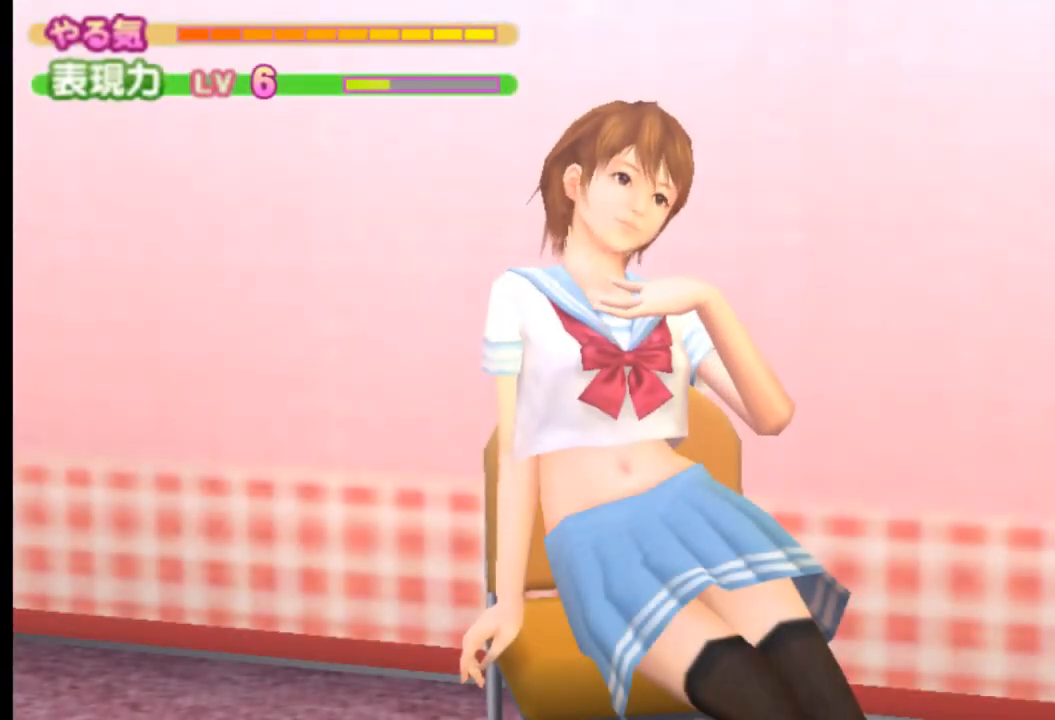
{"buttons": [], "left_stick": "center", "right_stick": "center", "events": []}
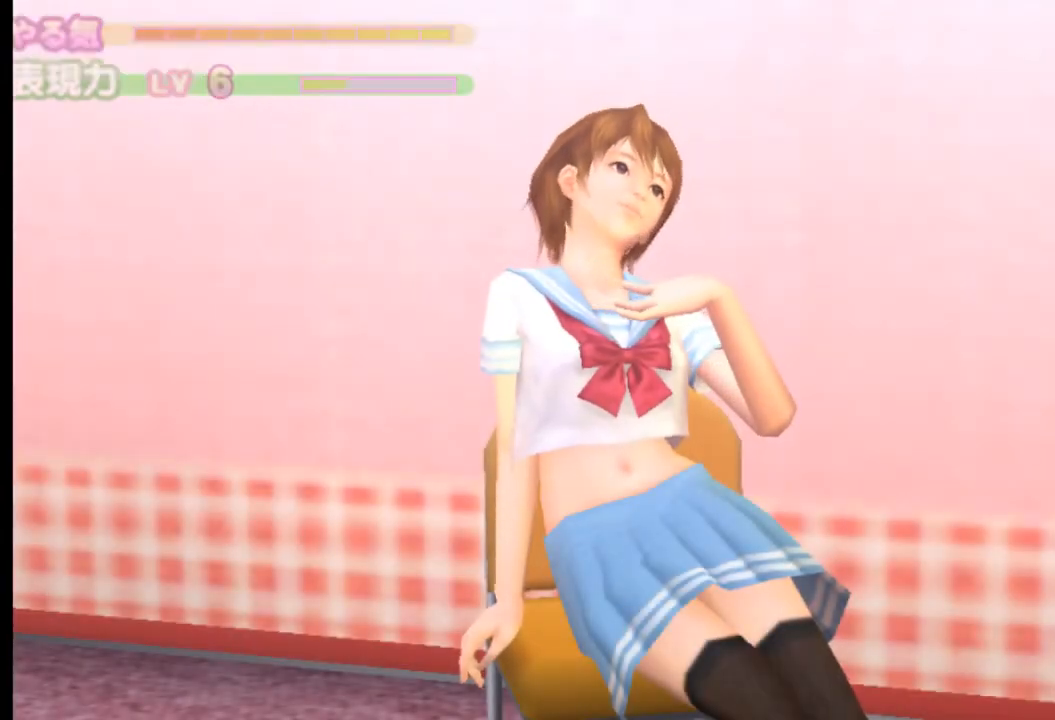
{"buttons": [], "left_stick": "center", "right_stick": "center", "events": []}
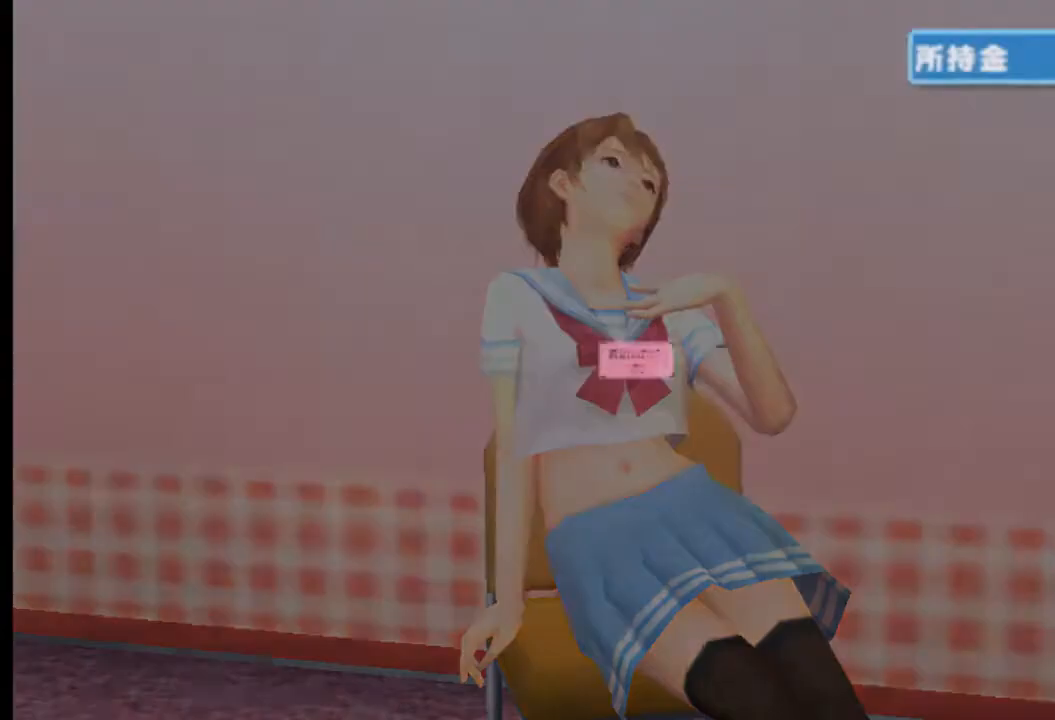
{"buttons": [], "left_stick": "center", "right_stick": "center", "events": []}
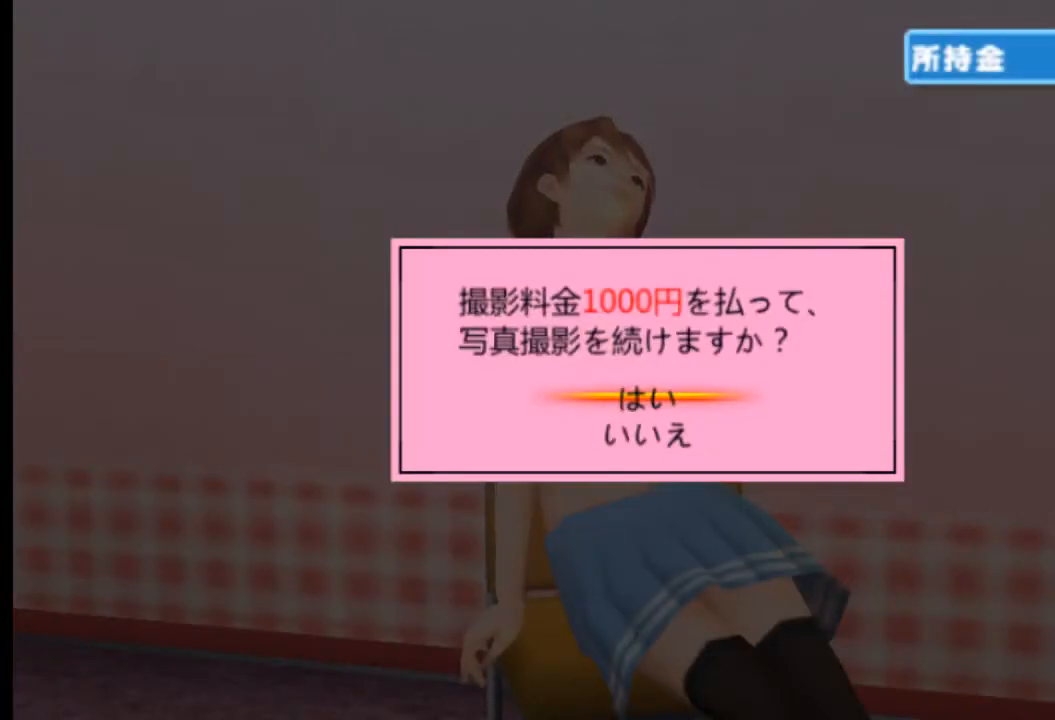
{"buttons": [], "left_stick": "center", "right_stick": "center", "events": [[292, "DPAD_DOWN", "down"], [417, "DPAD_DOWN", "up"]]}
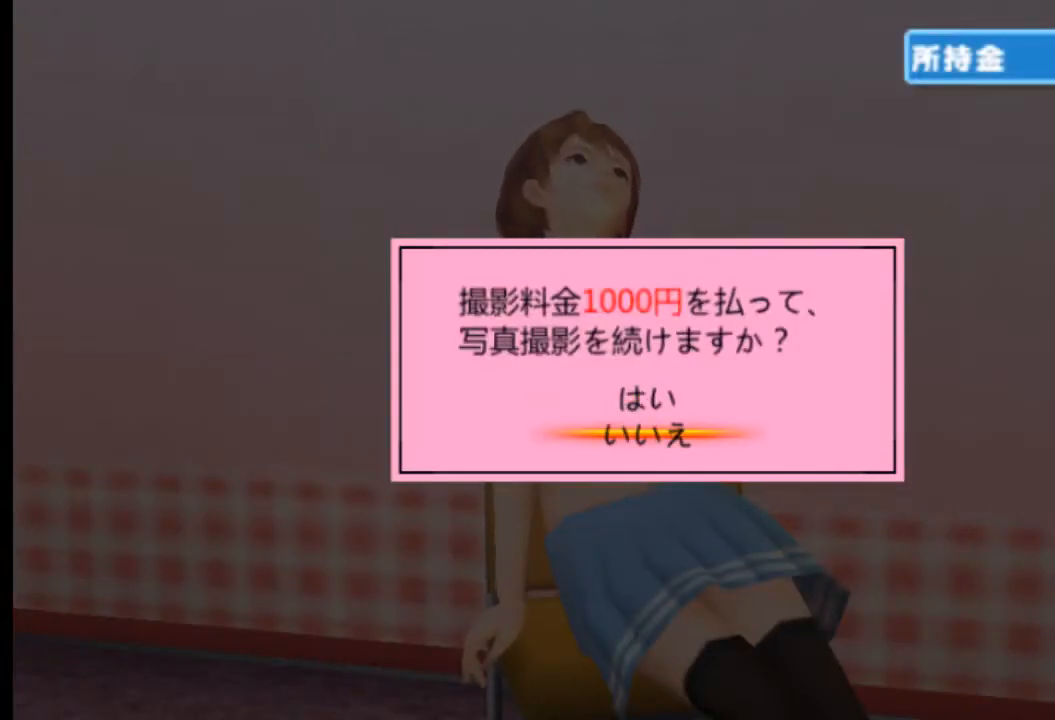
{"buttons": [], "left_stick": "center", "right_stick": "center", "events": [[125, "CIRCLE", "down"], [250, "CIRCLE", "up"]]}
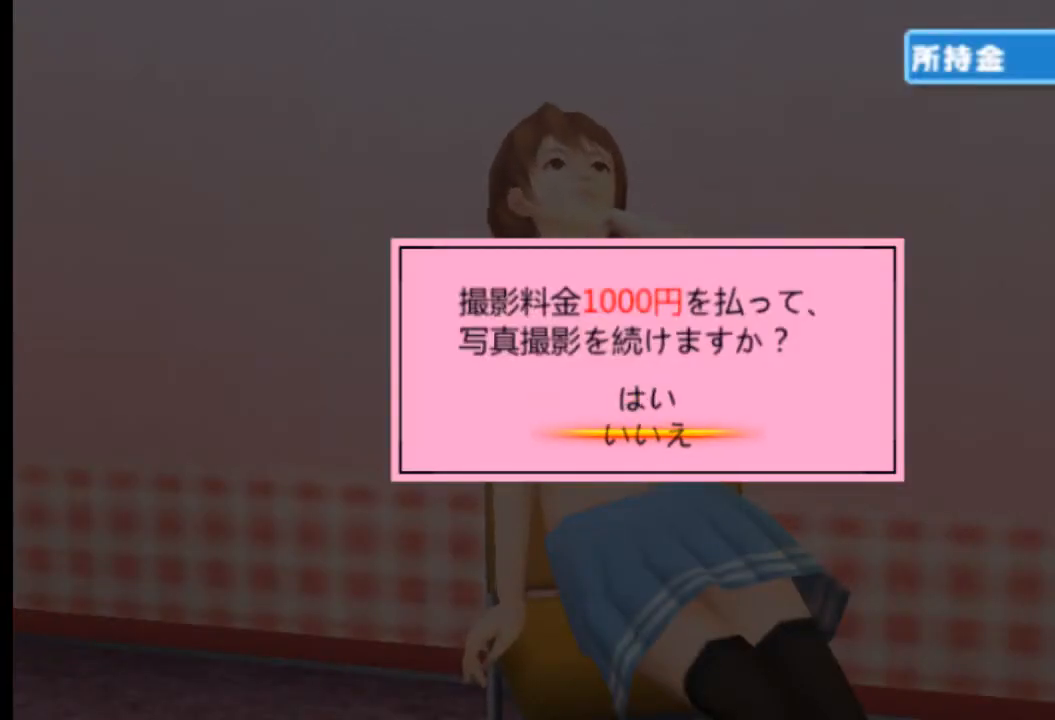
{"buttons": [], "left_stick": "center", "right_stick": "center", "events": [[334, "R2", "down"], [417, "R2", "up"]]}
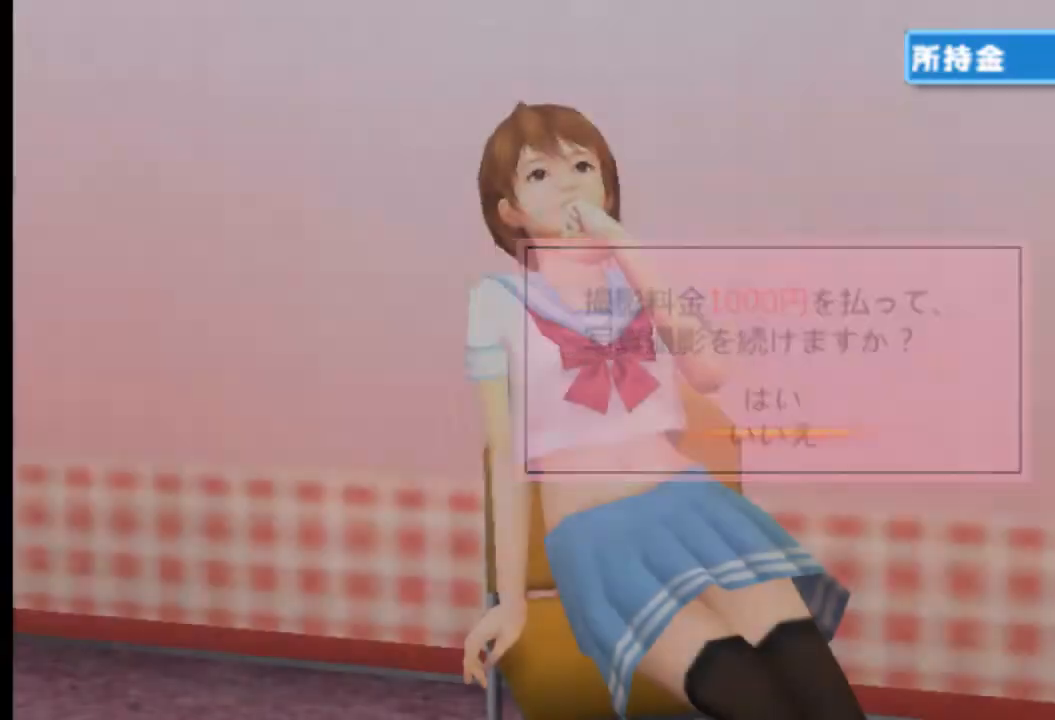
{"buttons": [], "left_stick": "center", "right_stick": "center", "events": []}
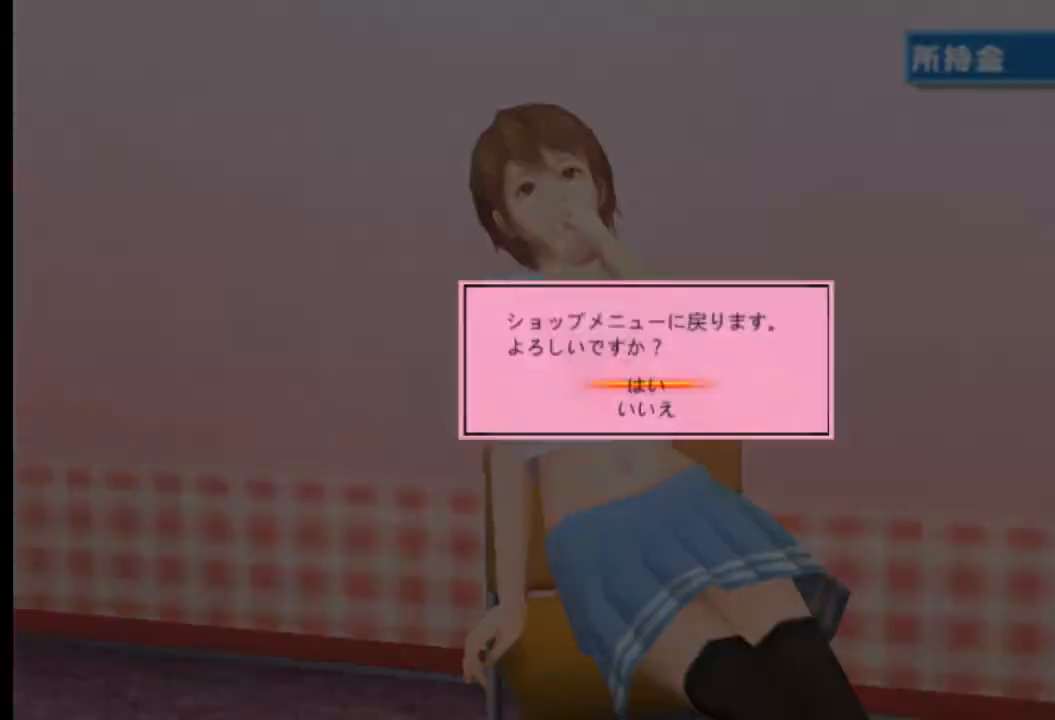
{"buttons": [], "left_stick": "center", "right_stick": "center", "events": []}